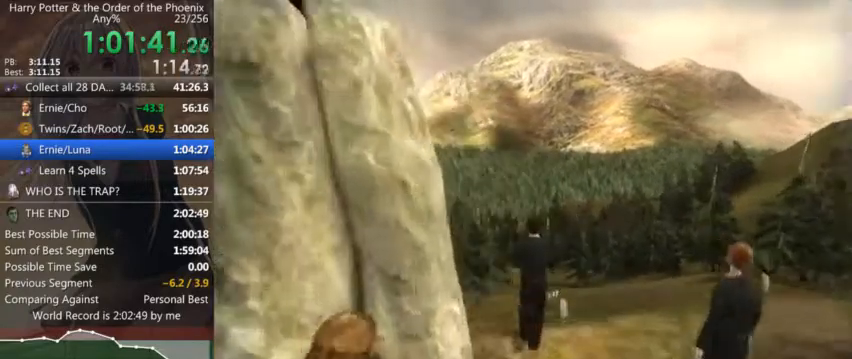
Gameplay with keyboard and mouse; each line is a JSON object with the keys and mouse buttons held at the frame after it. "events" lists presses ("down") and releases ("up") of "a", "c", "ctrl", "d", "down", "escape", "left", "return", "right", "s", "shift_l", "shift_r", "space", "tab", "up", "w", "mouse_left" and "mouse_right" between this image and that frame as [ms after this image, input, new state], when the widget could be followed in between. "mouse_left", "mouse_right" = the "left", "right" buttons of the "mouse" list. No other keys are recorded. Mouse movement is not recorded.
{"keys": ["d", "shift_l", "w"], "mouse": [], "events": [[200, "d", "down"]]}
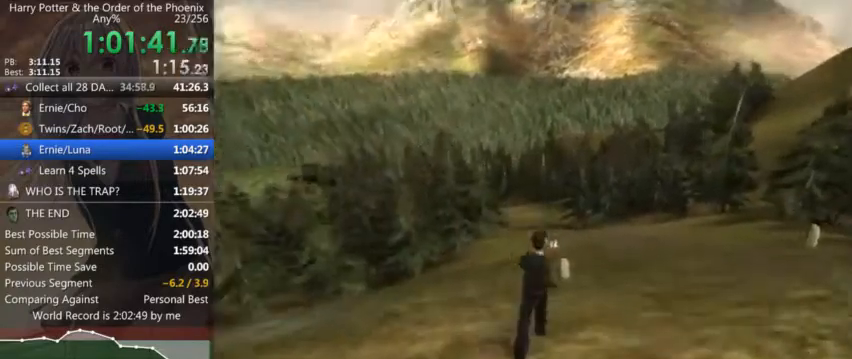
{"keys": ["shift_l", "w"], "mouse": [], "events": [[67, "d", "up"]]}
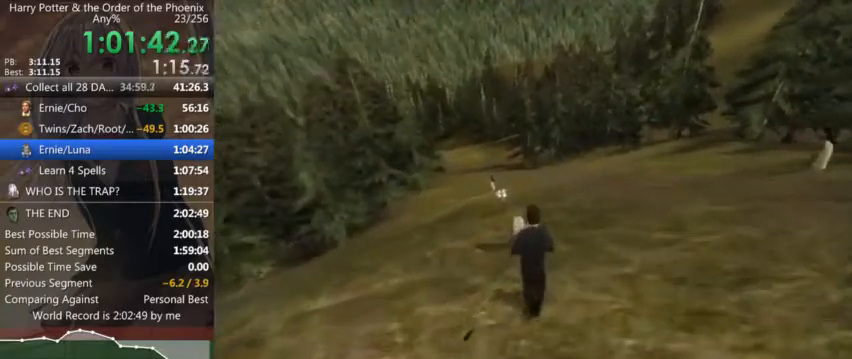
{"keys": ["a", "shift_l", "w"], "mouse": [], "events": [[367, "a", "down"]]}
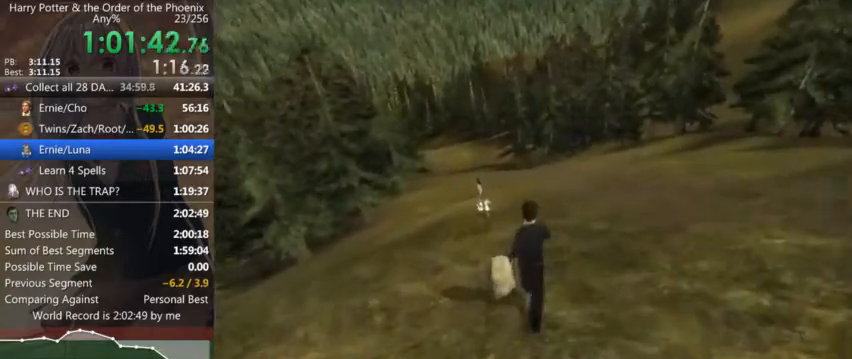
{"keys": ["down"], "mouse": [], "events": [[200, "a", "up"], [234, "a", "down"], [400, "a", "up"], [434, "w", "up"], [467, "down", "down"], [467, "shift_l", "up"]]}
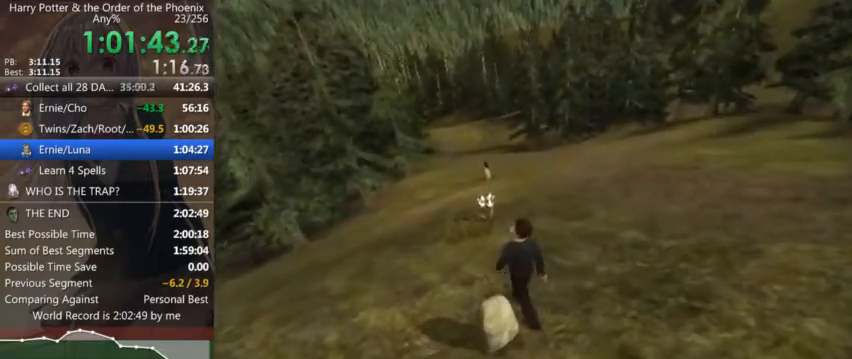
{"keys": [], "mouse": [], "events": [[34, "down", "up"], [134, "down", "down"], [167, "down", "up"], [267, "down", "down"], [300, "down", "up"], [400, "down", "down"], [434, "down", "up"]]}
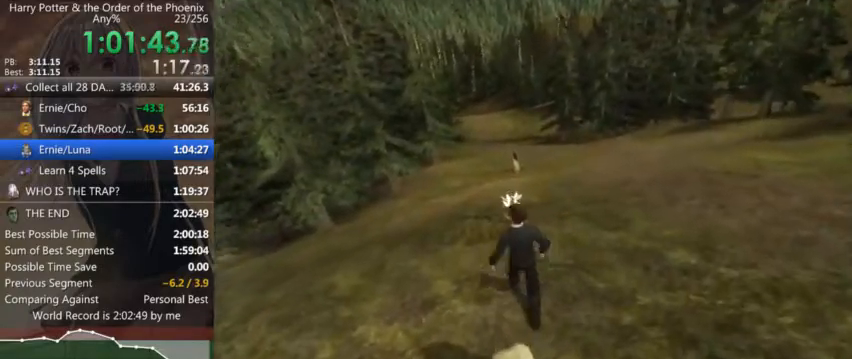
{"keys": [], "mouse": [], "events": [[34, "down", "down"], [100, "down", "up"], [134, "down", "down"], [234, "down", "up"], [334, "down", "down"], [367, "down", "up"], [400, "down", "down"], [467, "down", "up"]]}
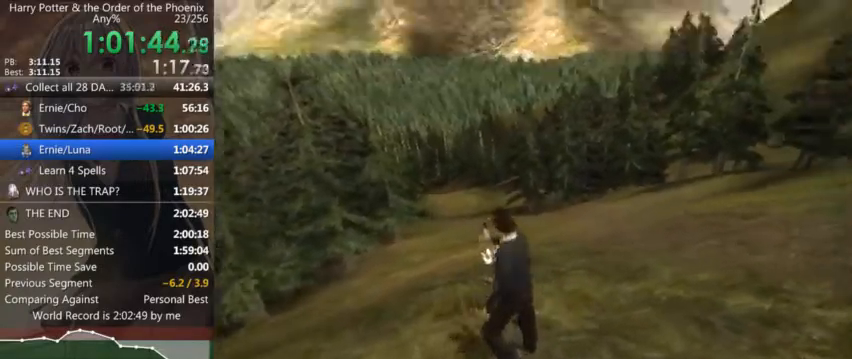
{"keys": ["shift_l", "w"], "mouse": [], "events": [[67, "down", "down"], [100, "down", "up"], [200, "down", "down"], [234, "down", "up"], [334, "w", "down"], [400, "shift_l", "down"]]}
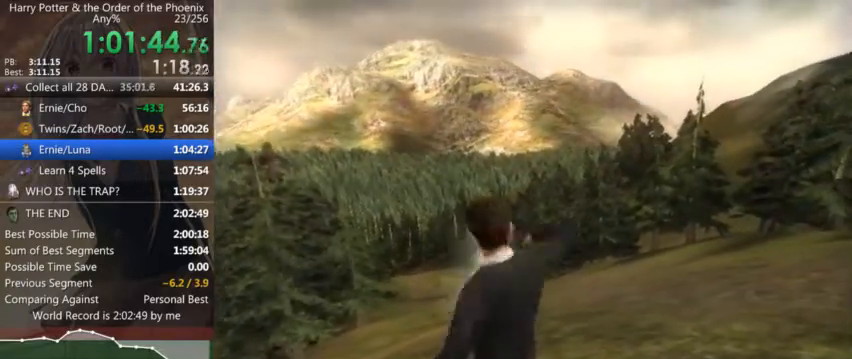
{"keys": ["a", "shift_l", "w"], "mouse": [], "events": [[100, "a", "down"]]}
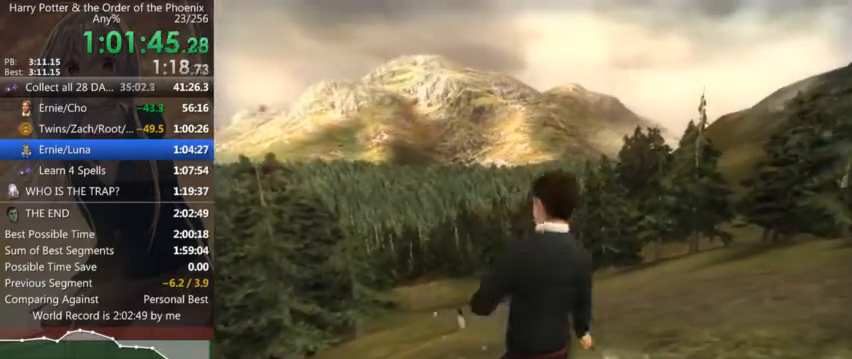
{"keys": ["a", "shift_l", "w"], "mouse": [], "events": []}
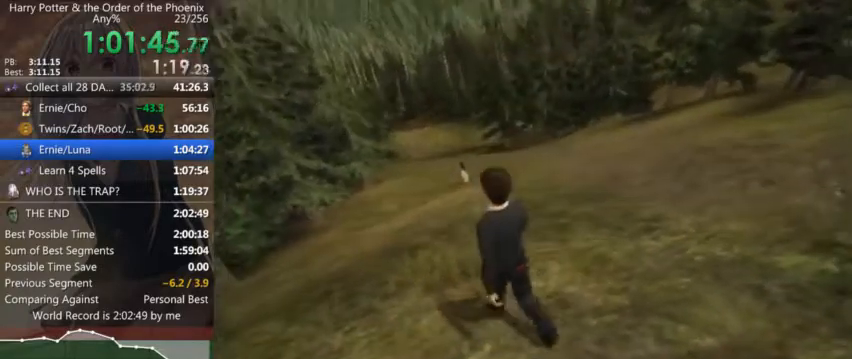
{"keys": ["shift_l", "w"], "mouse": [], "events": [[100, "a", "up"]]}
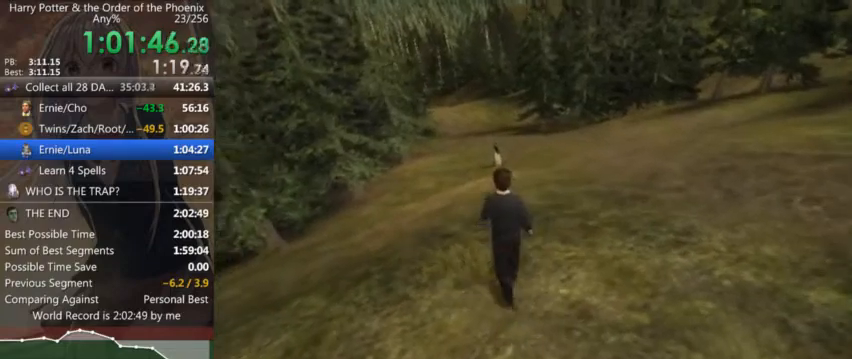
{"keys": ["a", "shift_l", "w"], "mouse": [], "events": [[134, "a", "down"], [367, "a", "up"], [500, "a", "down"]]}
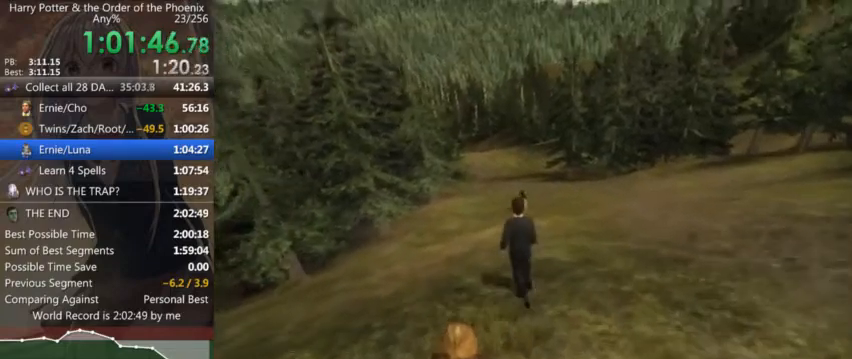
{"keys": ["shift_l", "w"], "mouse": [], "events": [[134, "a", "up"]]}
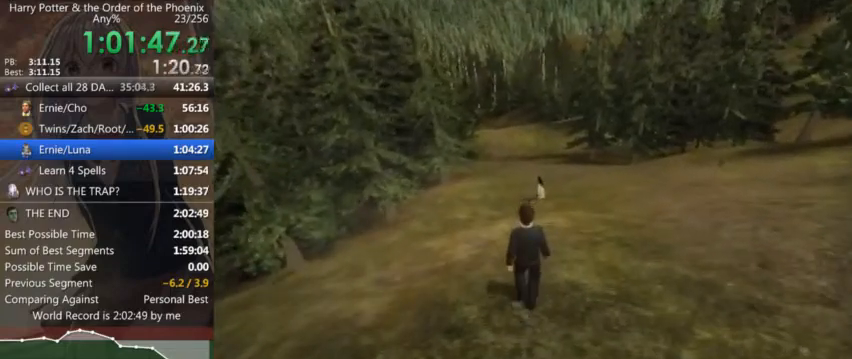
{"keys": ["shift_l", "w"], "mouse": [], "events": []}
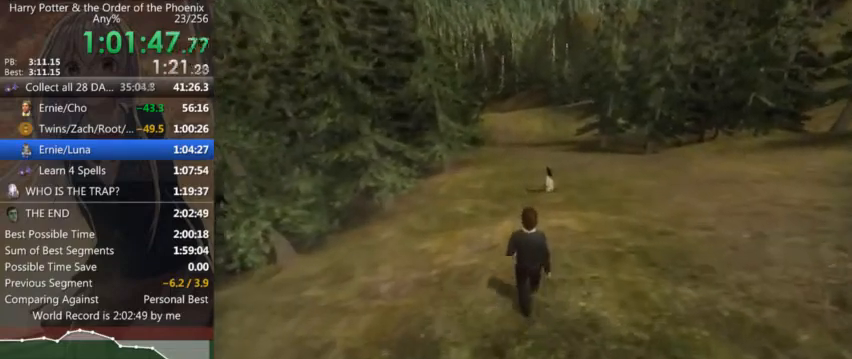
{"keys": ["shift_l", "w"], "mouse": [], "events": [[200, "a", "down"], [367, "a", "up"]]}
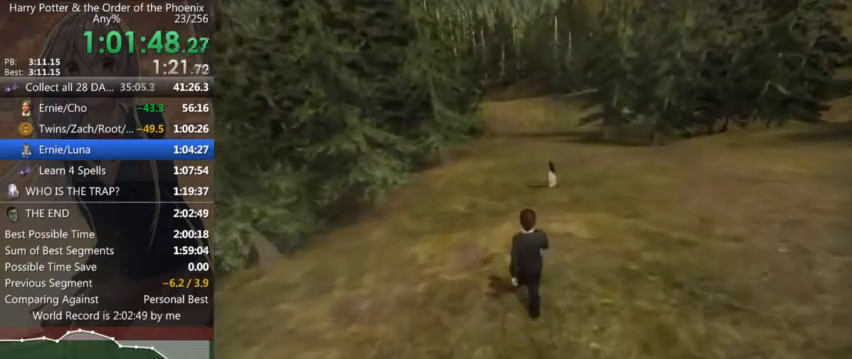
{"keys": ["shift_l", "w"], "mouse": [], "events": [[200, "a", "down"], [334, "a", "up"]]}
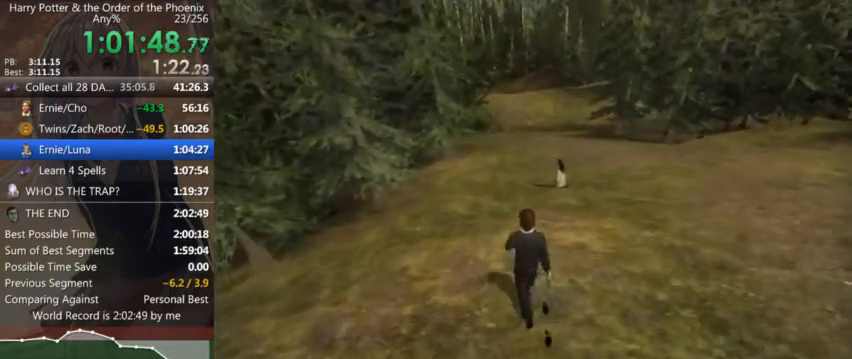
{"keys": ["shift_l", "w"], "mouse": [], "events": []}
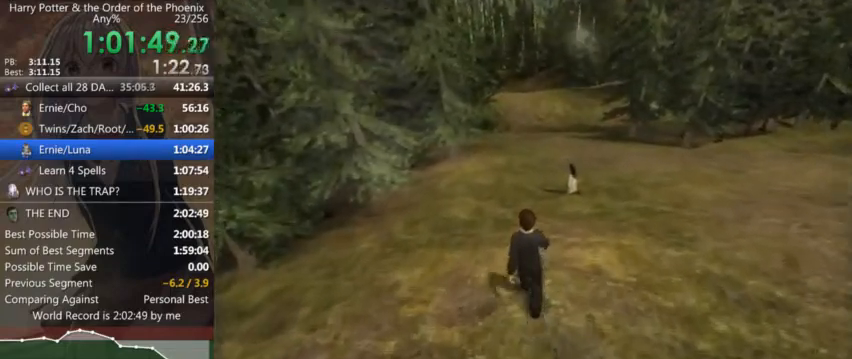
{"keys": ["shift_l", "w"], "mouse": [], "events": []}
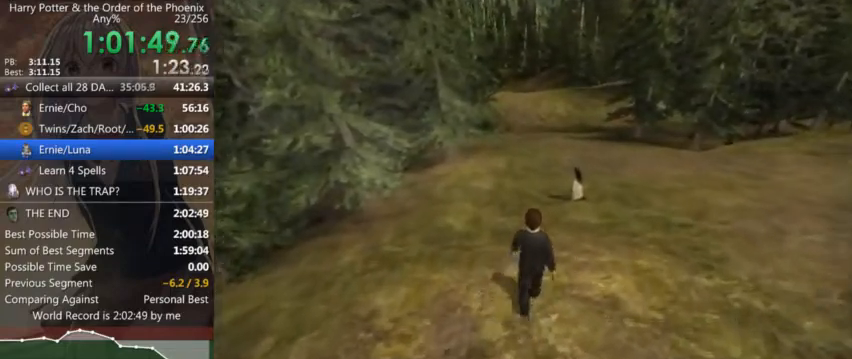
{"keys": ["shift_l", "w"], "mouse": [], "events": []}
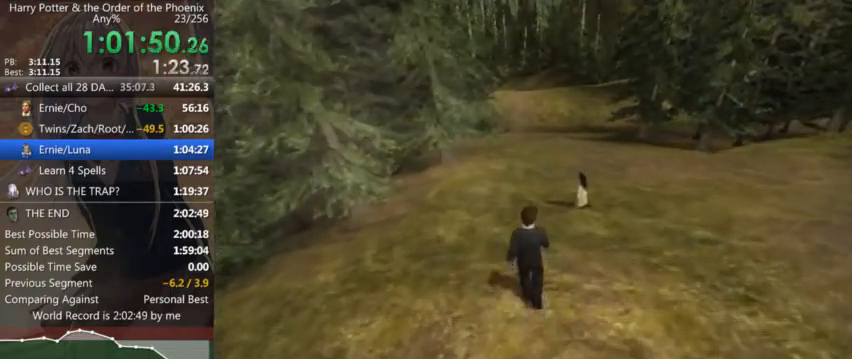
{"keys": ["shift_l", "w"], "mouse": [], "events": []}
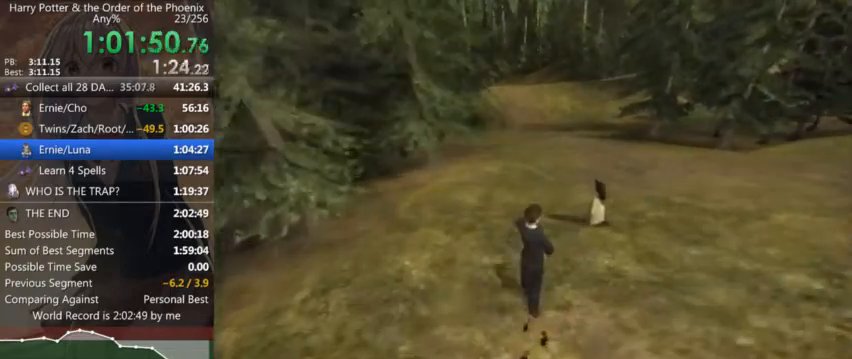
{"keys": ["shift_l", "w"], "mouse": [], "events": []}
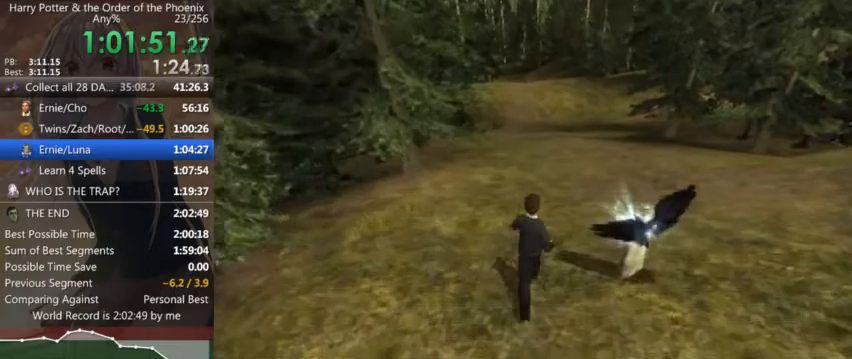
{"keys": ["shift_l", "w"], "mouse": [], "events": []}
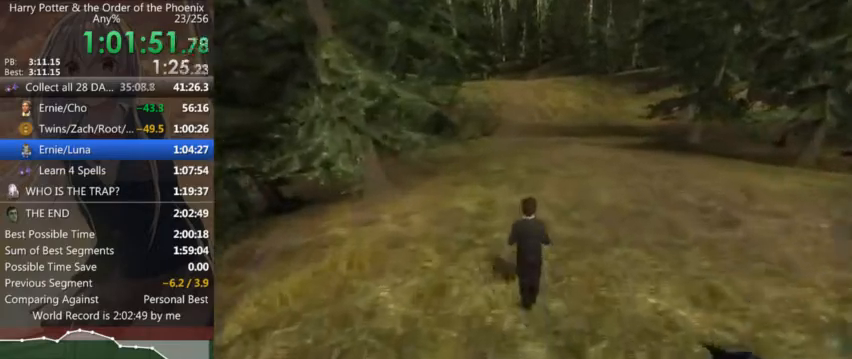
{"keys": ["shift_l", "w"], "mouse": [], "events": []}
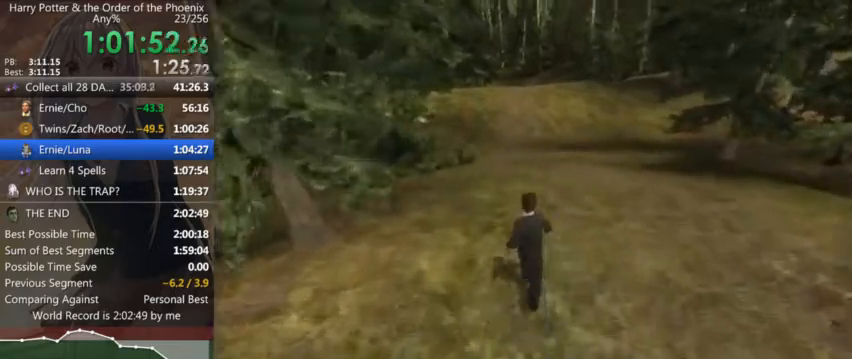
{"keys": ["shift_l", "w"], "mouse": [], "events": []}
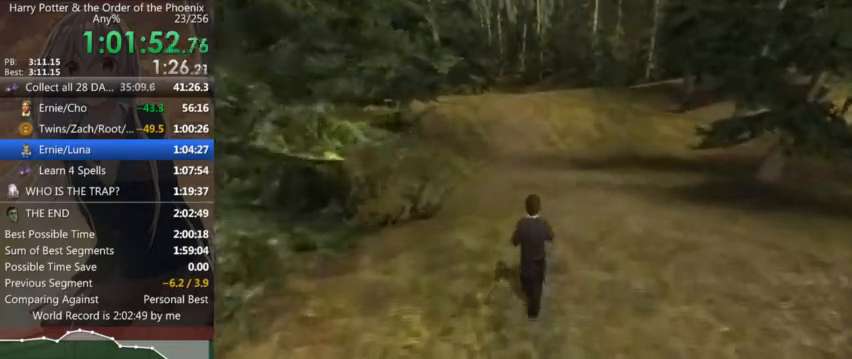
{"keys": ["shift_l", "w"], "mouse": [], "events": []}
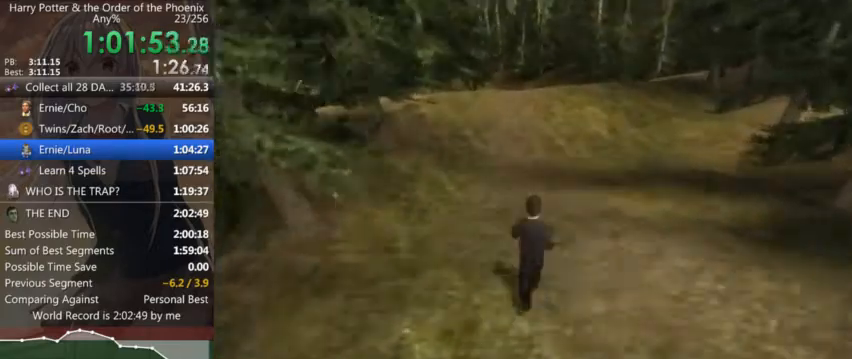
{"keys": ["shift_l", "w"], "mouse": [], "events": []}
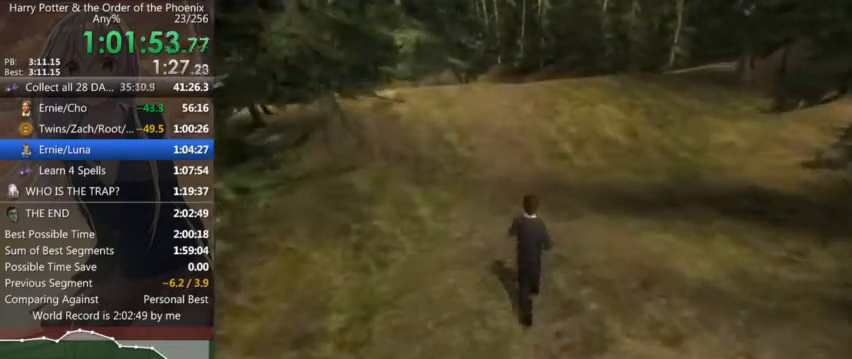
{"keys": ["shift_l", "w"], "mouse": [], "events": []}
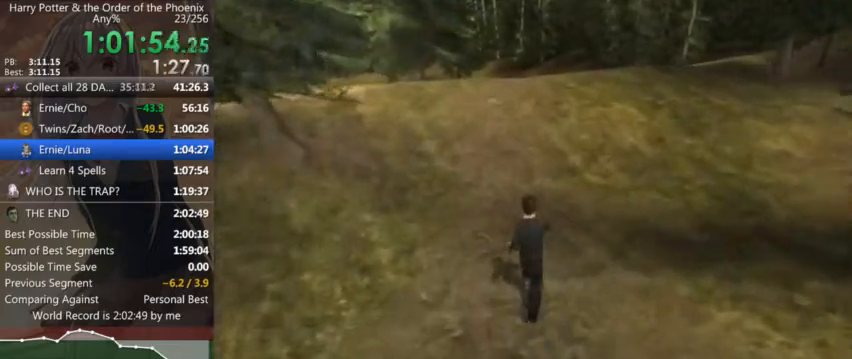
{"keys": ["shift_l", "w"], "mouse": [], "events": []}
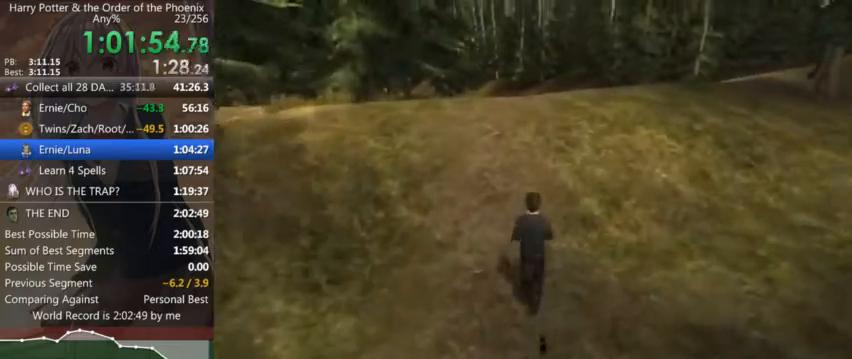
{"keys": ["shift_l", "w"], "mouse": [], "events": []}
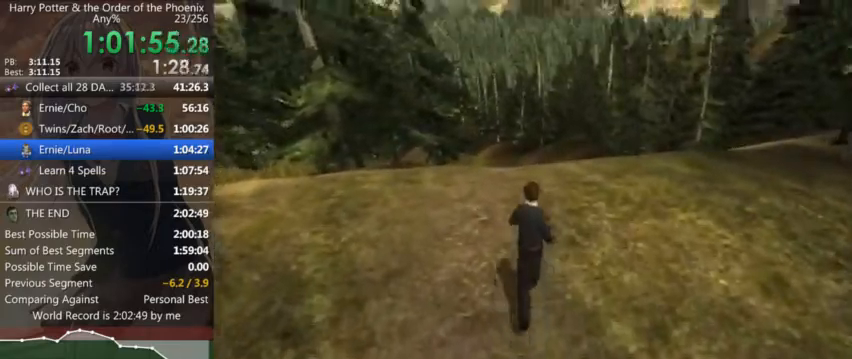
{"keys": ["shift_l", "w"], "mouse": [], "events": []}
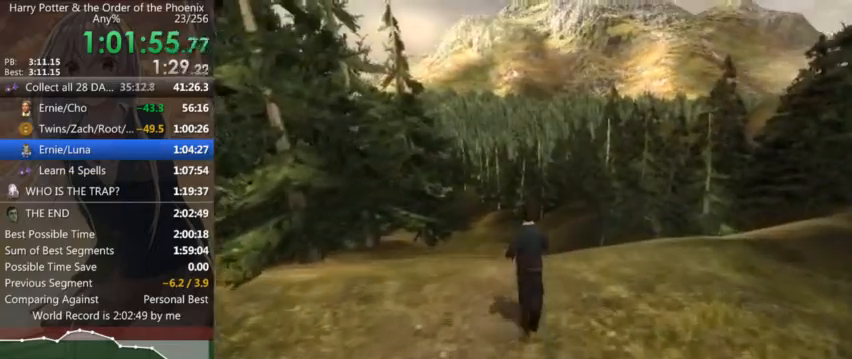
{"keys": ["shift_l", "w"], "mouse": [], "events": []}